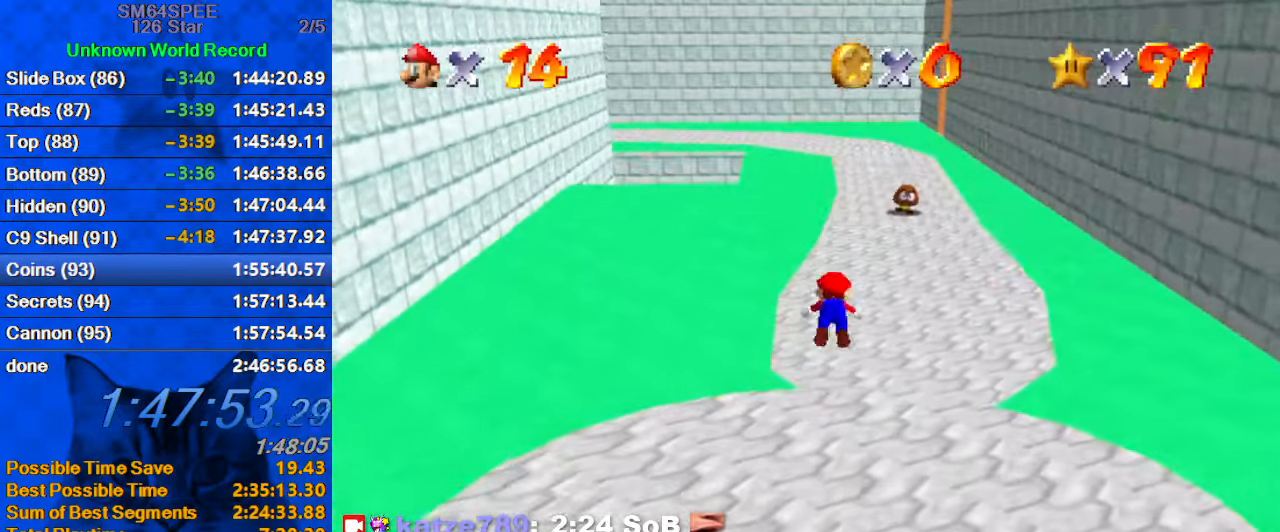
Gameplay with keyboard; each line is a JSON object with the keys held at the frame after it. "events" lists presses ("down") and releases ("up") of "a", "c", "ctrl", "d", "down", "left", "return", "right", "s", "shift", "up", "w", "x" and "y" between this image and that frame as [ms after this image, input, new state], when the widget could be followed in between. No other keys are recorded. Mouse input is not recorded.
{"keys": ["shift", "up"], "events": [[100, "ctrl", "up"], [133, "shift", "down"], [200, "ctrl", "down"], [333, "ctrl", "up"]]}
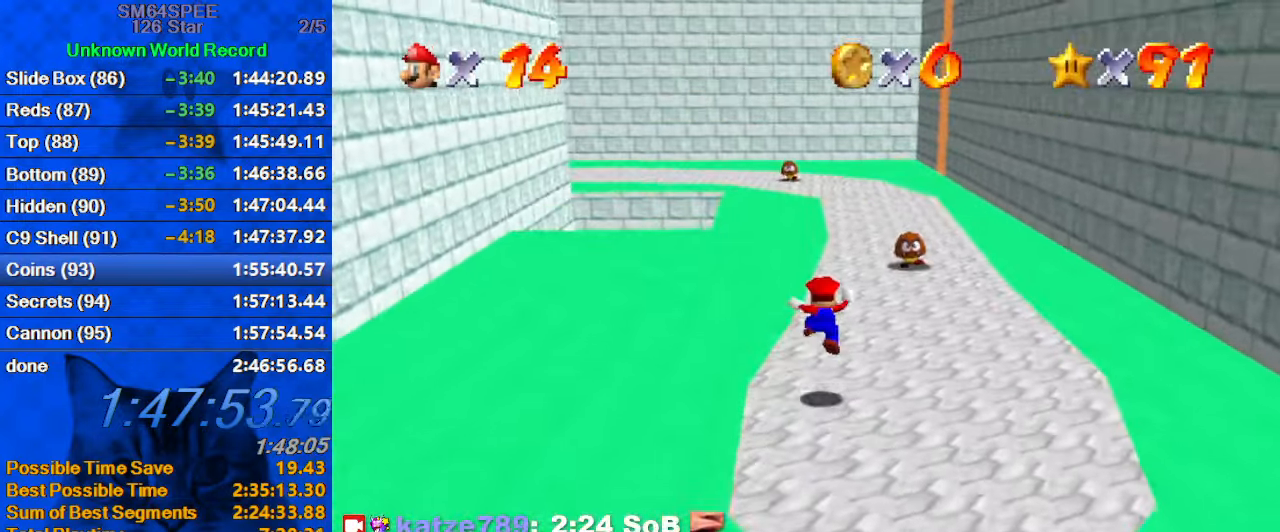
{"keys": ["d", "right", "shift", "up"], "events": [[100, "right", "down"], [333, "d", "down"]]}
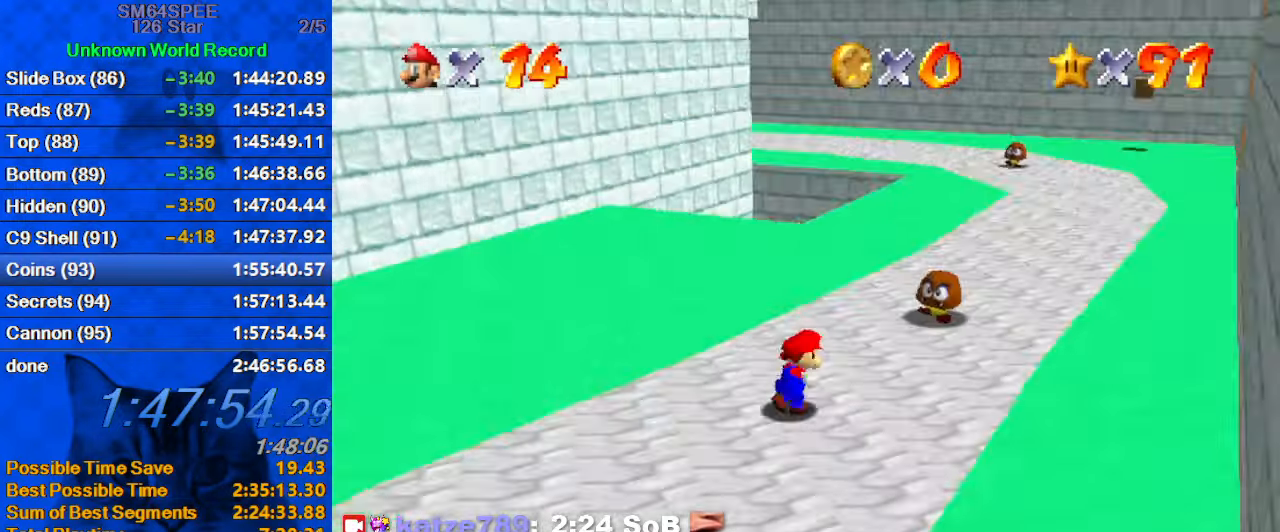
{"keys": ["right", "up"], "events": [[33, "d", "up"], [266, "right", "up"], [300, "ctrl", "down"], [300, "up", "up"], [400, "right", "down"], [400, "shift", "up"], [400, "up", "down"], [433, "ctrl", "up"]]}
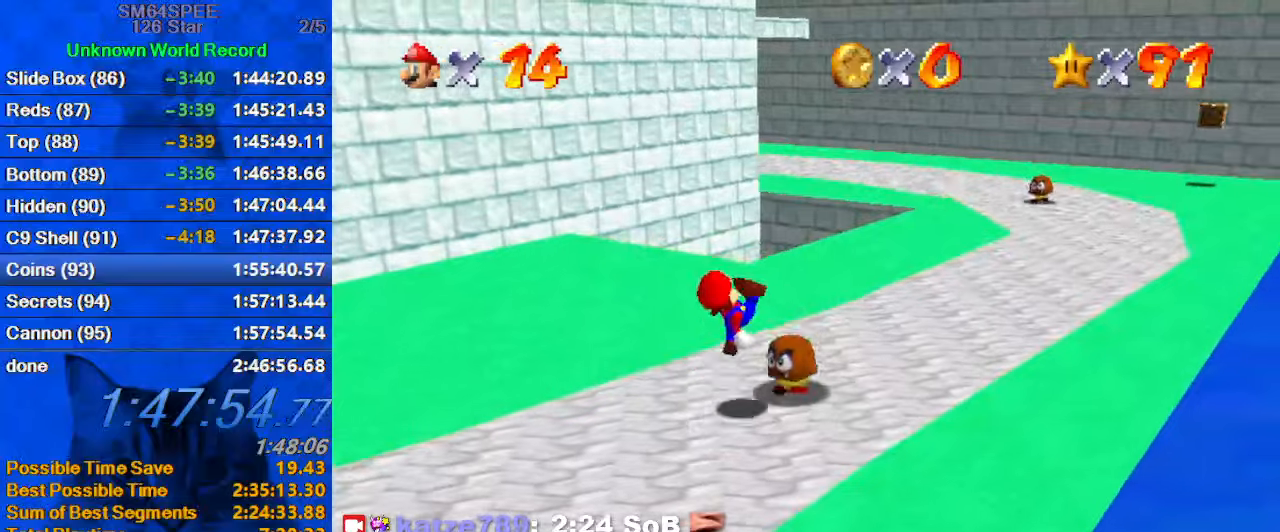
{"keys": ["down", "right"], "events": [[66, "up", "up"], [133, "right", "up"], [266, "ctrl", "down"], [366, "down", "down"], [366, "right", "down"], [400, "ctrl", "up"]]}
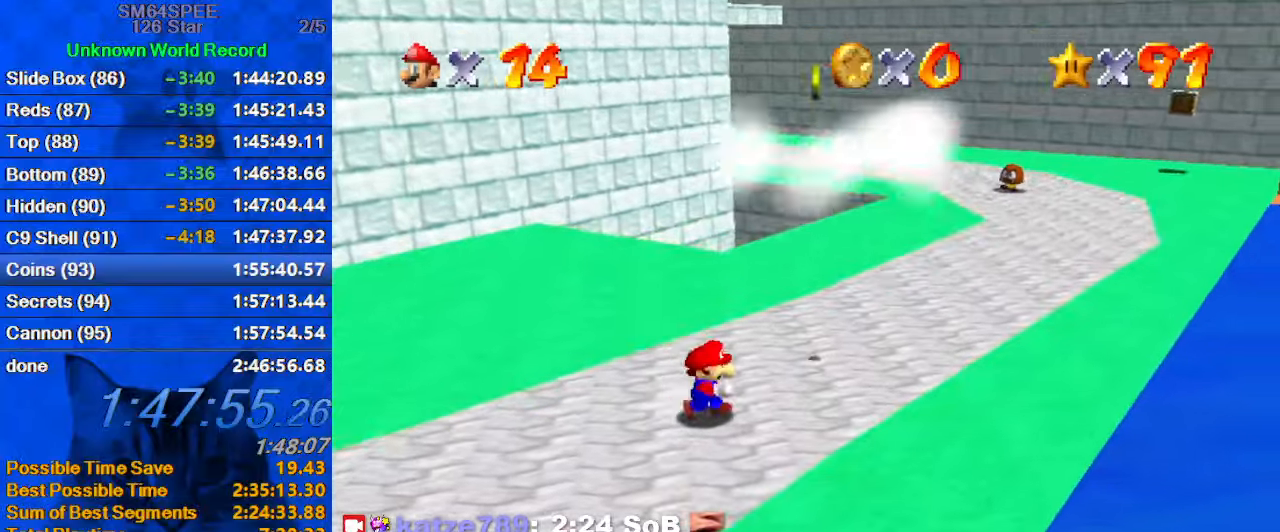
{"keys": ["left", "up"], "events": [[100, "down", "up"], [266, "up", "down"], [366, "right", "up"], [500, "left", "down"]]}
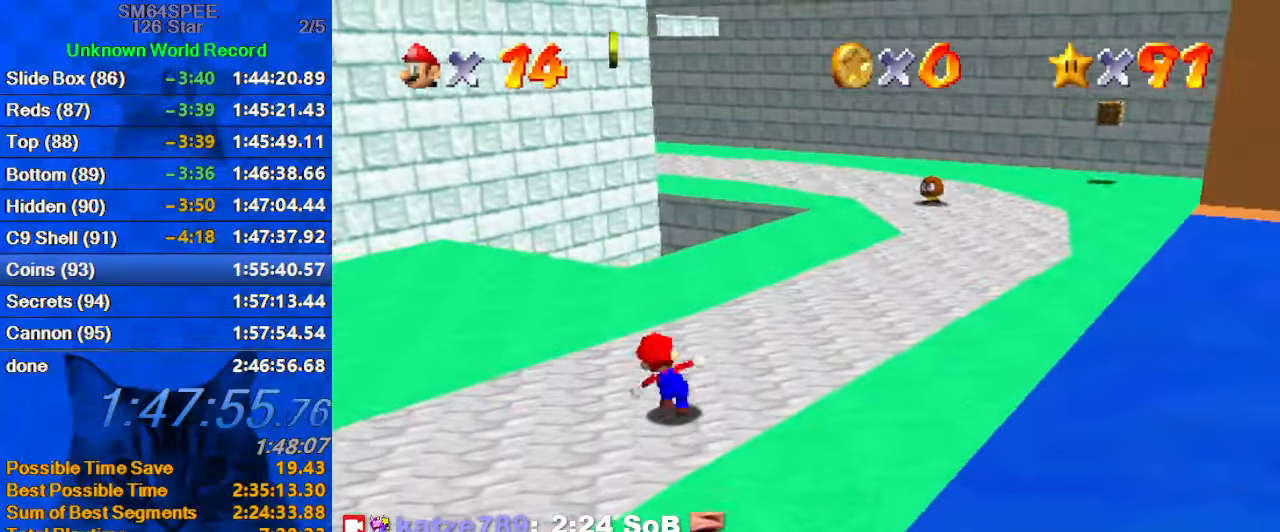
{"keys": ["up"], "events": [[66, "shift", "down"], [233, "left", "up"], [433, "shift", "up"]]}
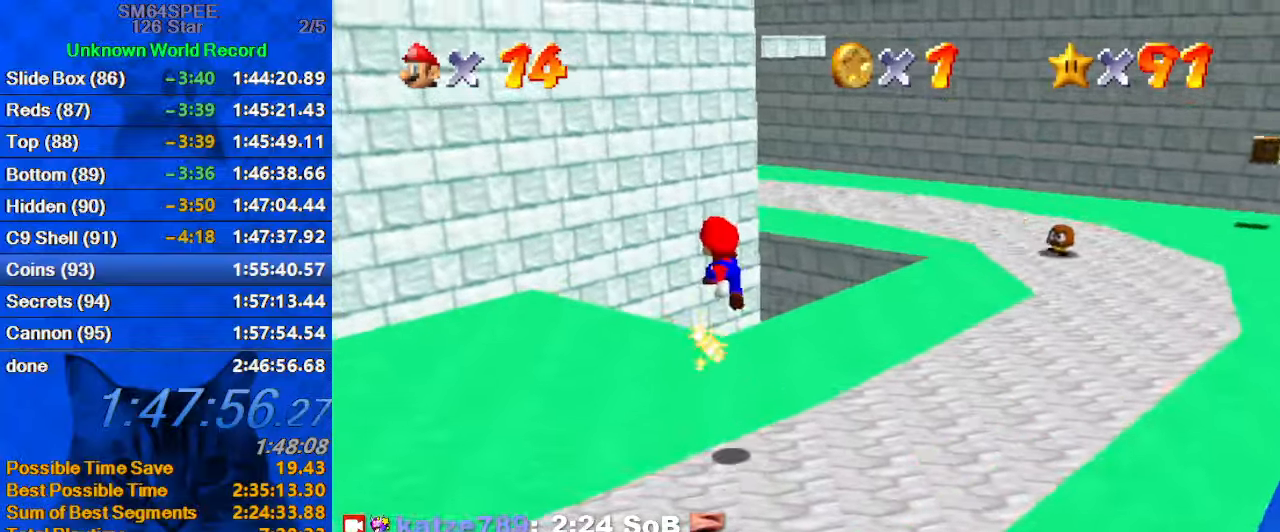
{"keys": ["right"], "events": [[200, "right", "down"], [266, "ctrl", "down"], [366, "ctrl", "up"], [366, "shift", "down"], [400, "ctrl", "down"], [433, "up", "up"], [500, "ctrl", "up"], [500, "shift", "up"]]}
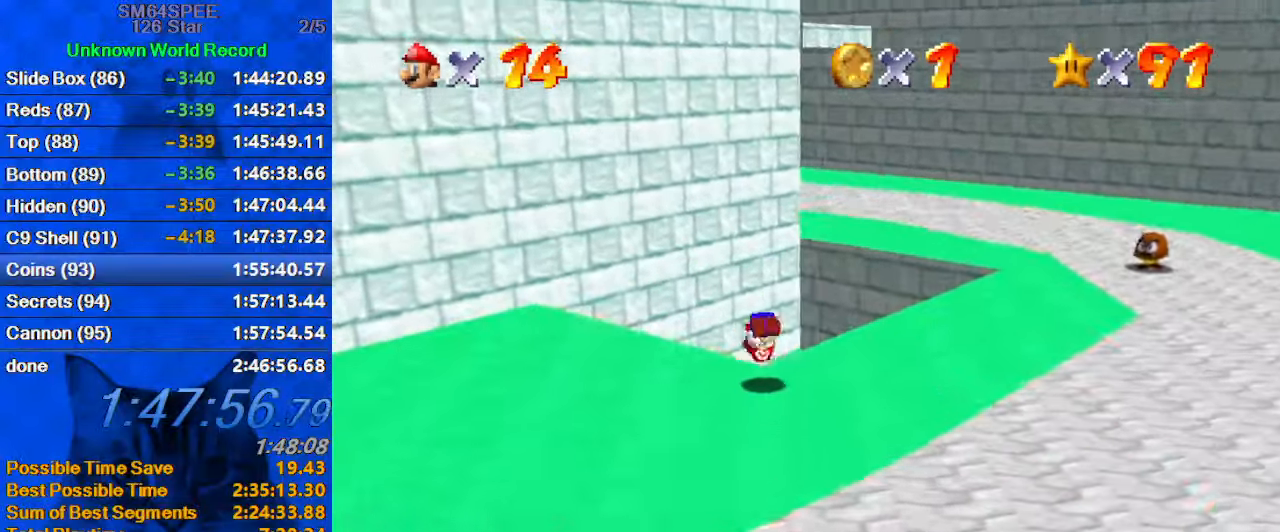
{"keys": ["down", "right"], "events": [[33, "down", "down"], [100, "c", "down"], [100, "right", "up"], [233, "c", "up"], [400, "right", "down"]]}
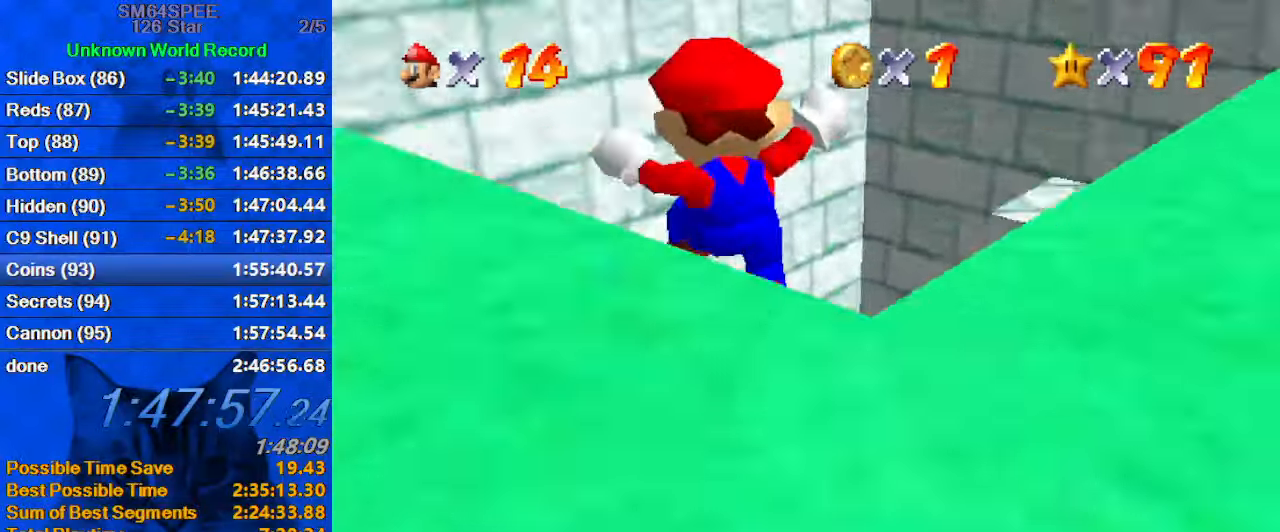
{"keys": ["right", "up", "y"], "events": [[66, "right", "up"], [133, "right", "down"], [233, "down", "up"], [233, "right", "up"], [500, "right", "down"], [500, "up", "down"], [500, "y", "down"]]}
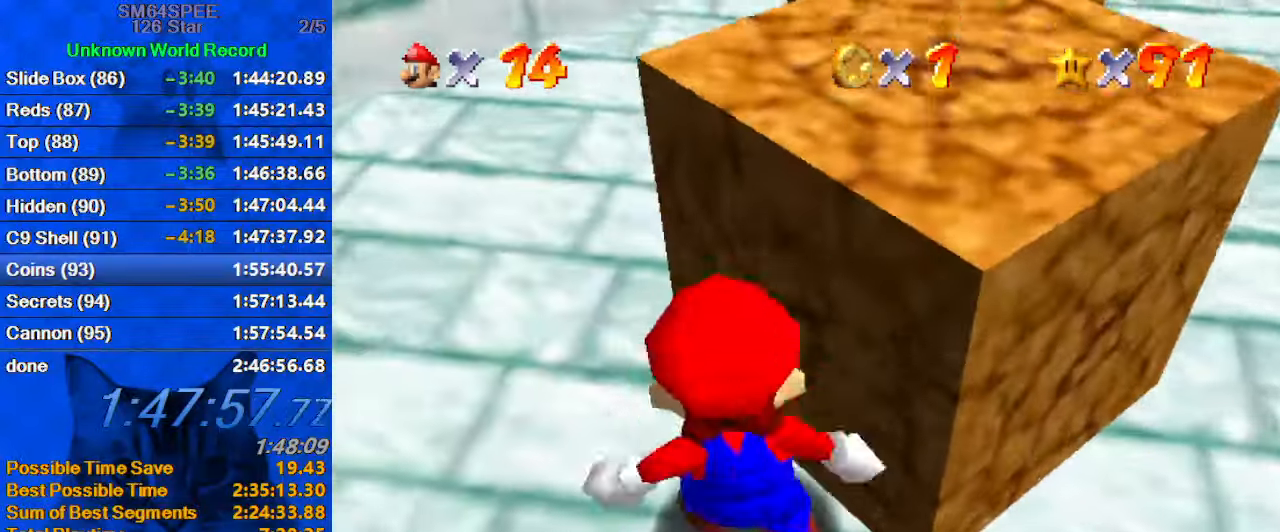
{"keys": ["right", "up"], "events": [[66, "shift", "down"], [166, "right", "up"], [166, "up", "up"], [166, "y", "up"], [200, "shift", "up"], [333, "c", "down"], [400, "right", "down"], [400, "up", "down"], [433, "c", "up"]]}
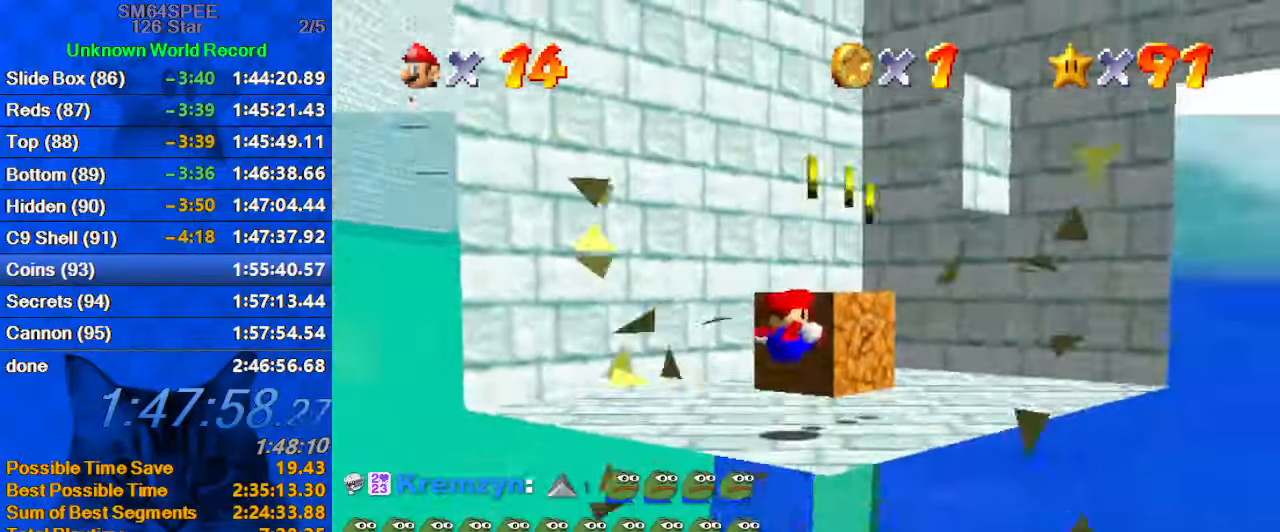
{"keys": ["right", "up"], "events": []}
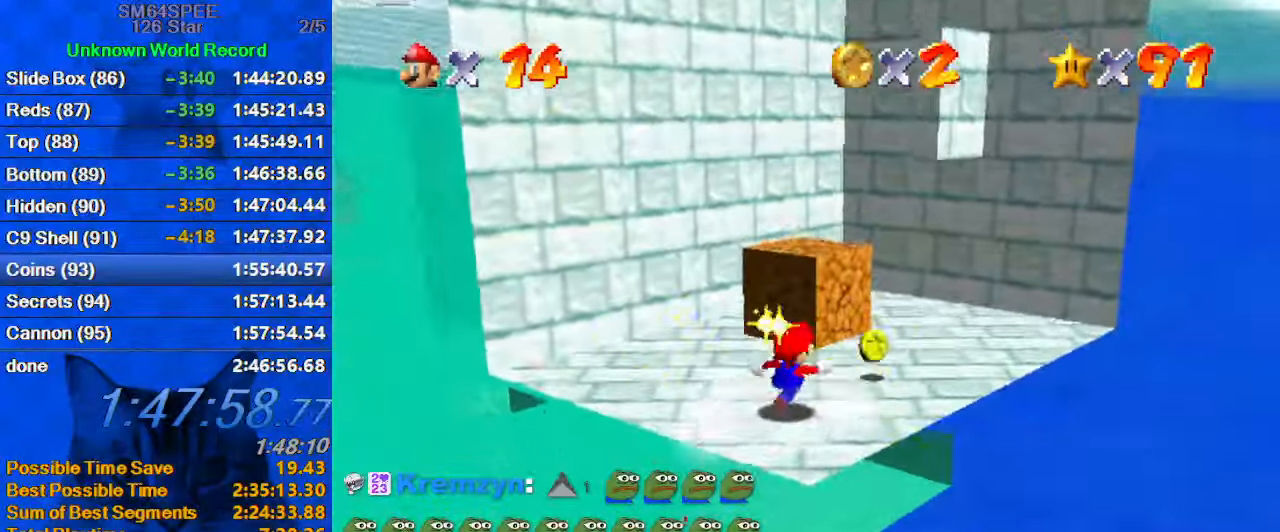
{"keys": ["up"], "events": [[100, "up", "up"], [200, "up", "down"], [466, "right", "up"]]}
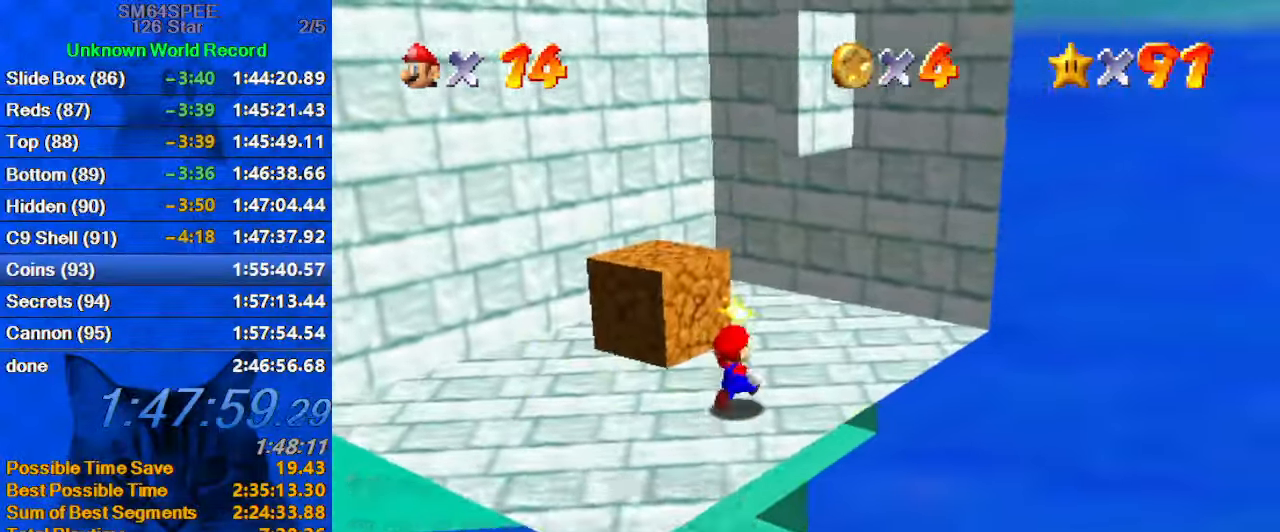
{"keys": [], "events": [[33, "left", "down"], [166, "ctrl", "down"], [166, "shift", "down"], [166, "up", "up"], [200, "left", "up"], [233, "shift", "up"], [300, "ctrl", "up"], [300, "up", "down"], [400, "w", "down"], [500, "up", "up"], [500, "w", "up"]]}
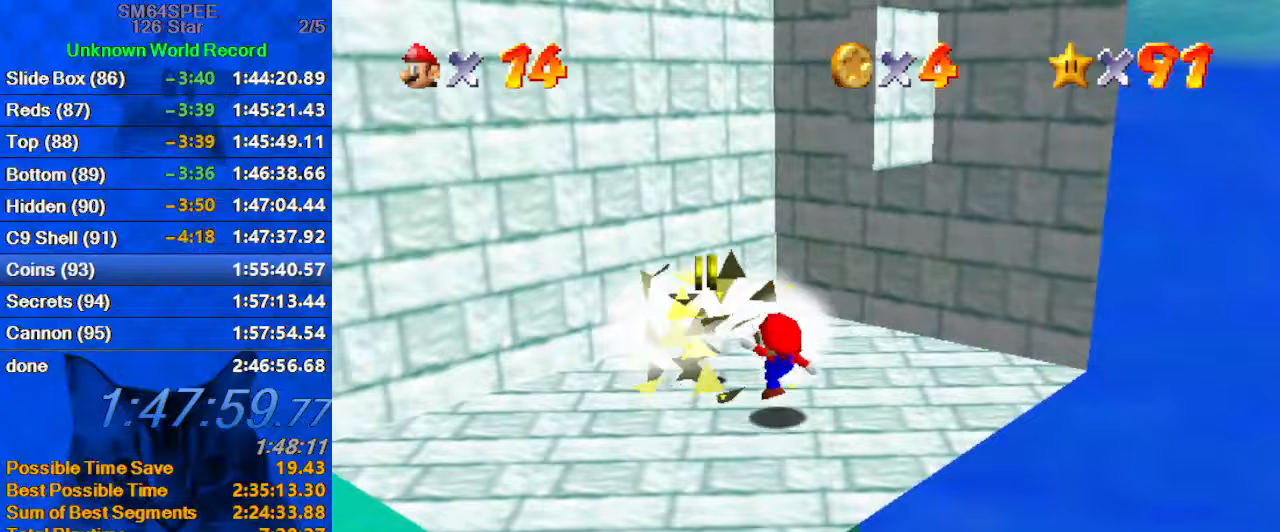
{"keys": ["left"], "events": [[133, "ctrl", "down"], [167, "up", "down"], [267, "a", "down"], [267, "ctrl", "up"], [300, "left", "down"], [400, "up", "up"], [467, "a", "up"]]}
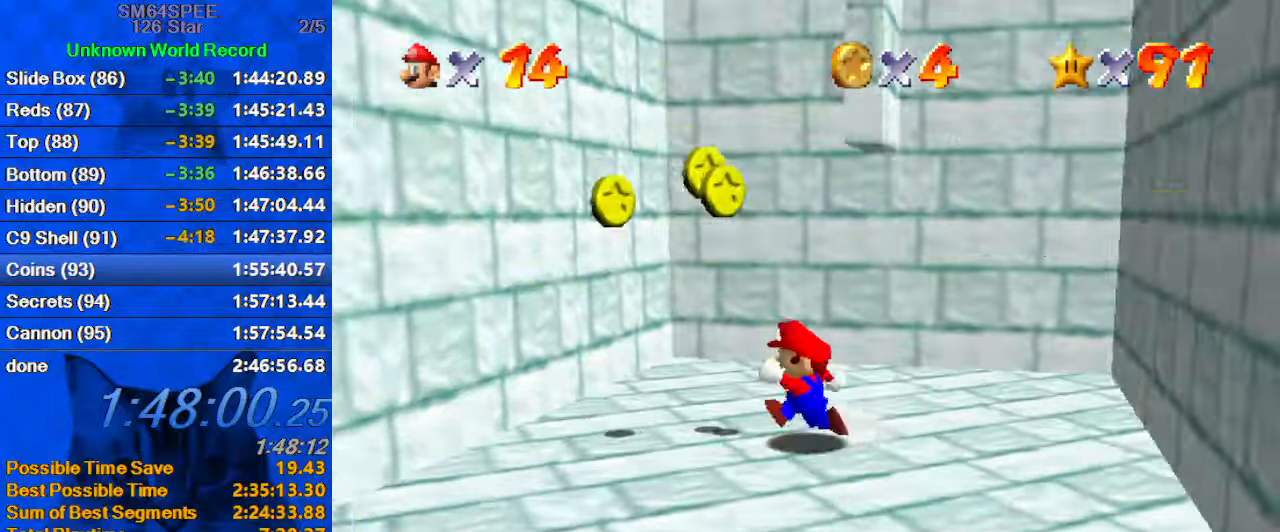
{"keys": ["right"], "events": [[133, "down", "down"], [233, "down", "up"], [333, "right", "down"], [367, "left", "up"]]}
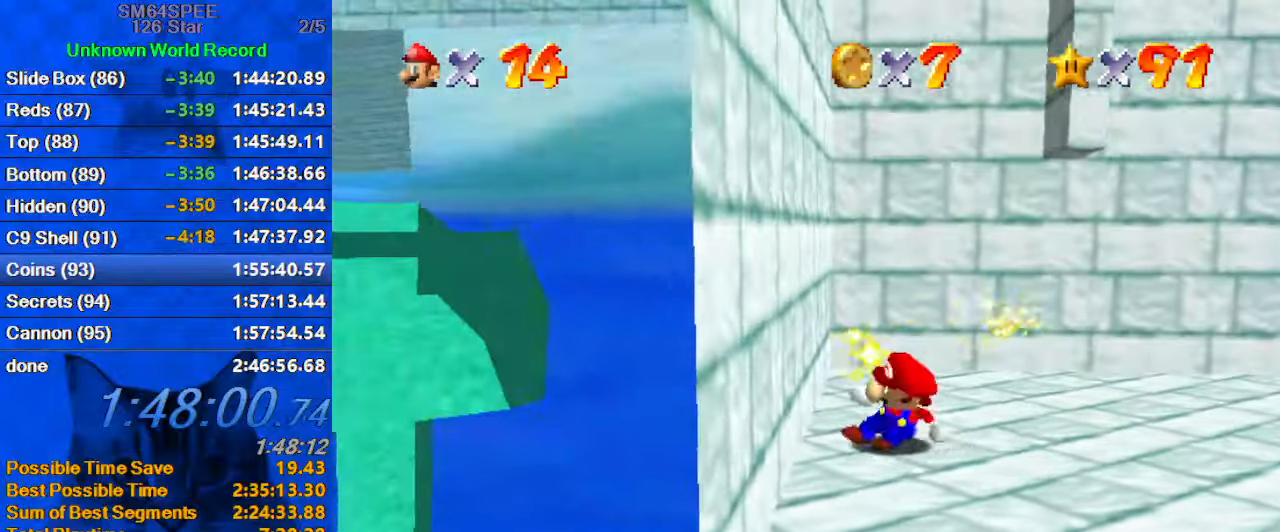
{"keys": ["left", "shift"], "events": [[167, "left", "down"], [167, "up", "down"], [200, "right", "up"], [233, "shift", "down"], [400, "up", "up"]]}
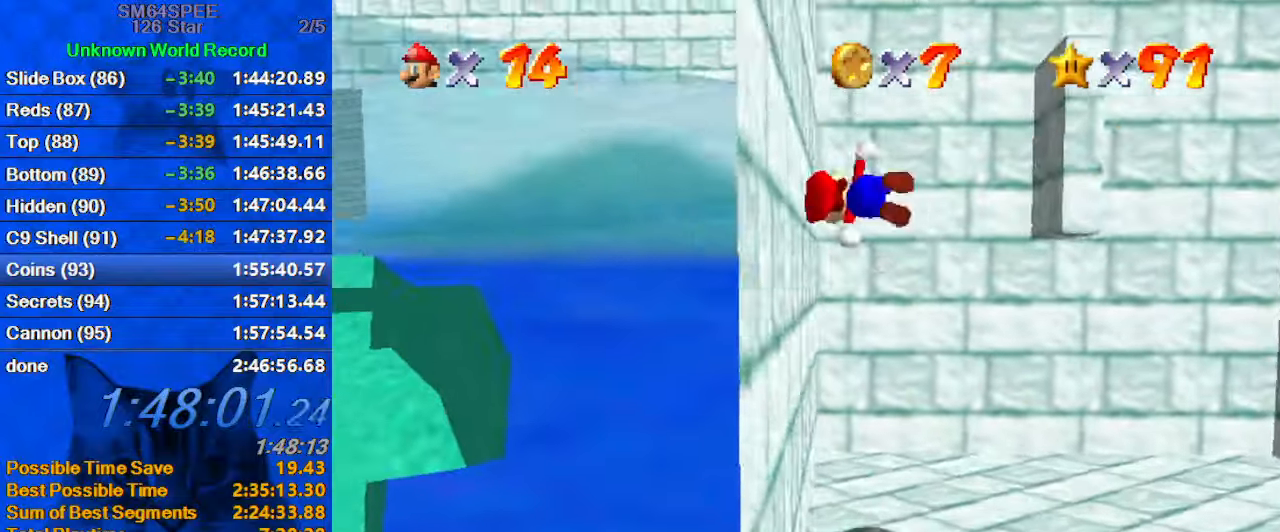
{"keys": ["right"], "events": [[67, "shift", "up"], [133, "up", "down"], [167, "shift", "down"], [200, "left", "up"], [267, "right", "down"], [467, "shift", "up"], [500, "up", "up"]]}
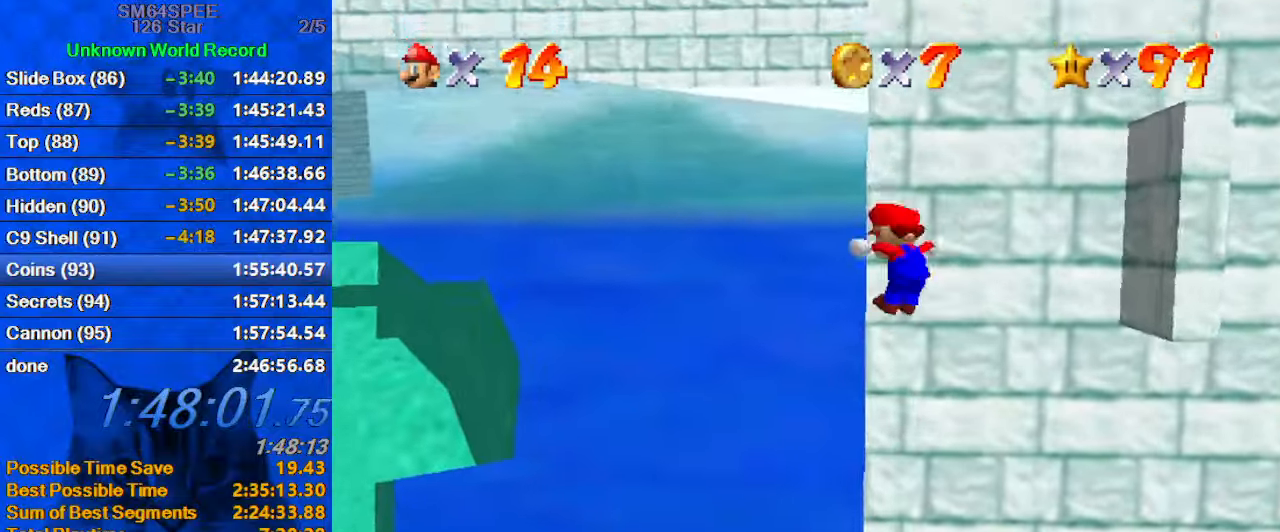
{"keys": ["down", "right"], "events": [[100, "down", "down"], [367, "s", "down"], [500, "s", "up"]]}
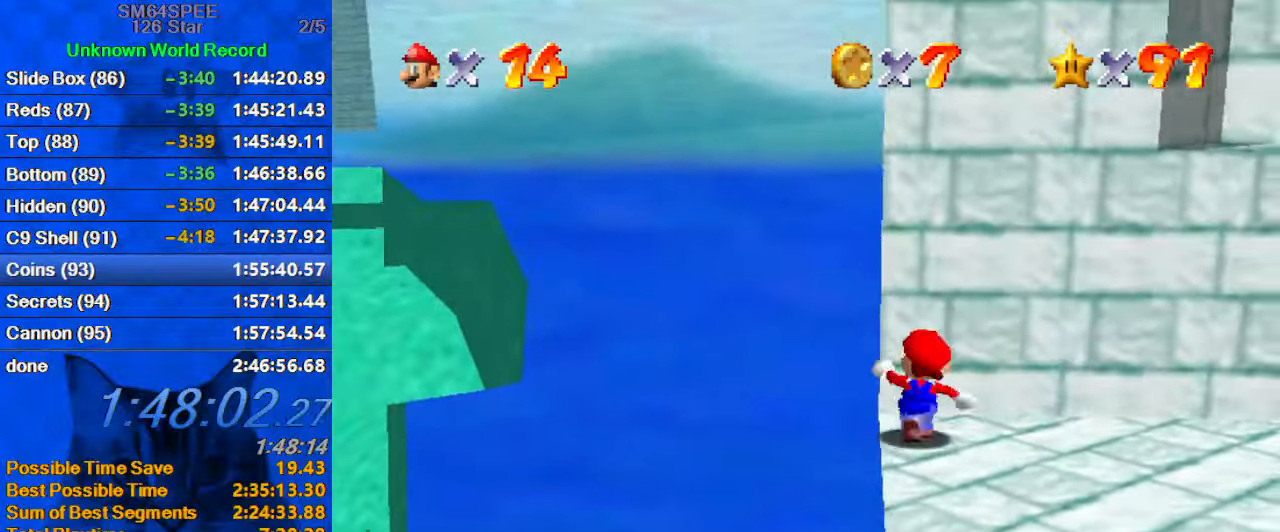
{"keys": ["right"], "events": [[433, "down", "up"]]}
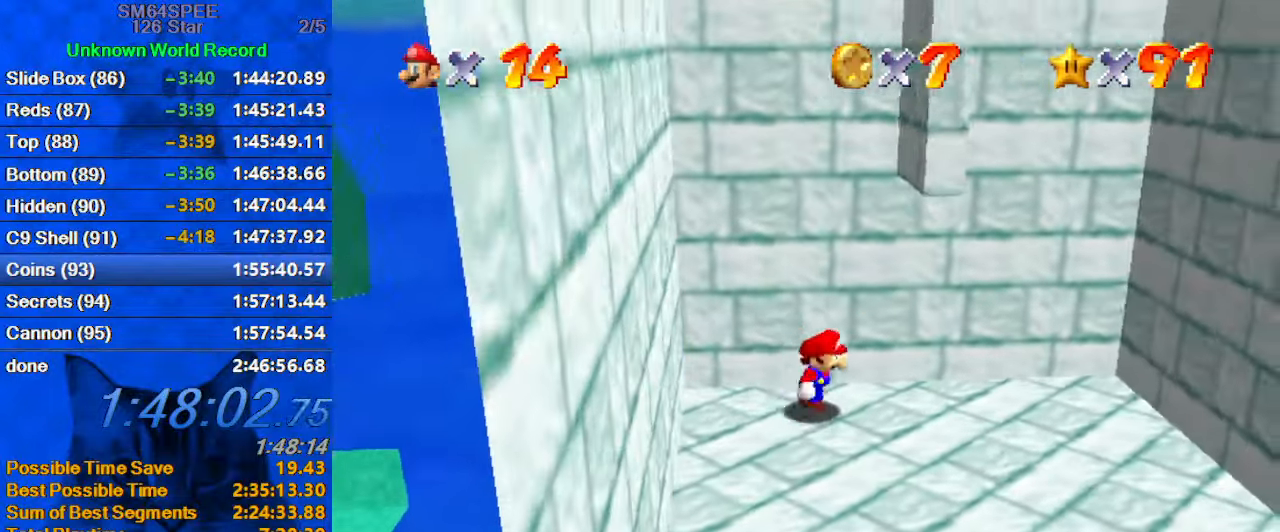
{"keys": ["right"], "events": [[33, "left", "down"], [67, "right", "up"], [100, "shift", "down"], [433, "shift", "up"], [500, "left", "up"], [500, "right", "down"]]}
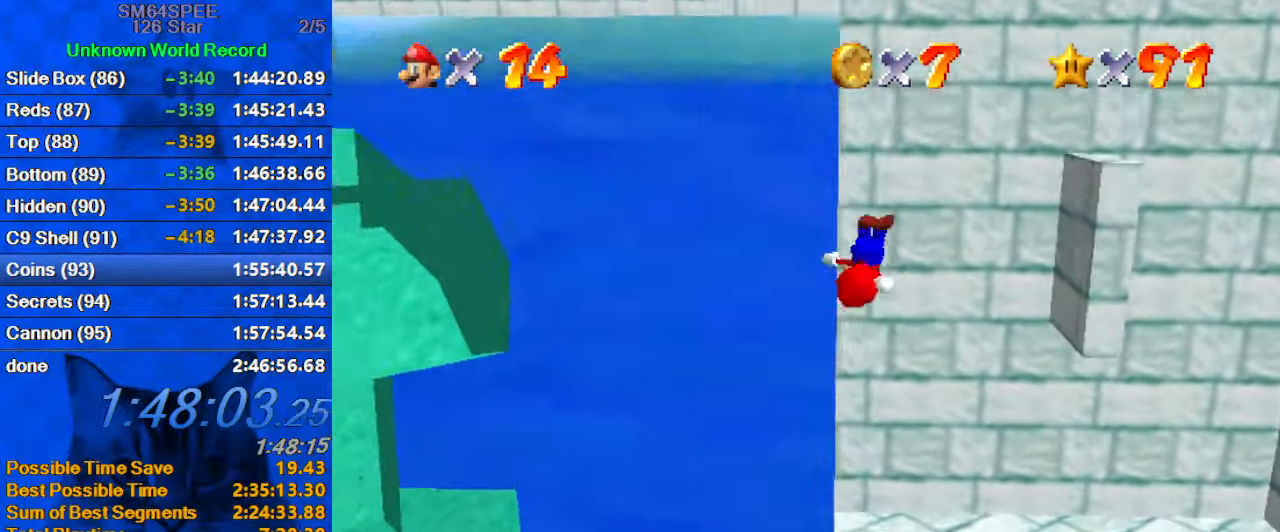
{"keys": ["right", "shift"], "events": [[33, "shift", "down"]]}
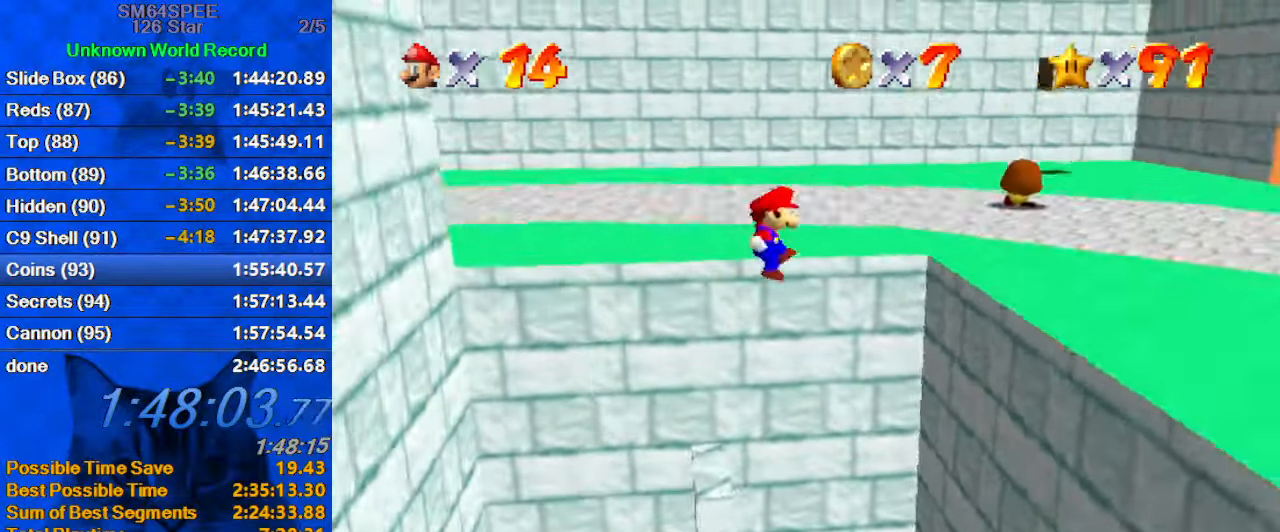
{"keys": ["d", "right", "shift", "up"], "events": [[133, "shift", "up"], [233, "up", "down"], [333, "right", "up"], [333, "shift", "down"], [467, "d", "down"], [467, "right", "down"]]}
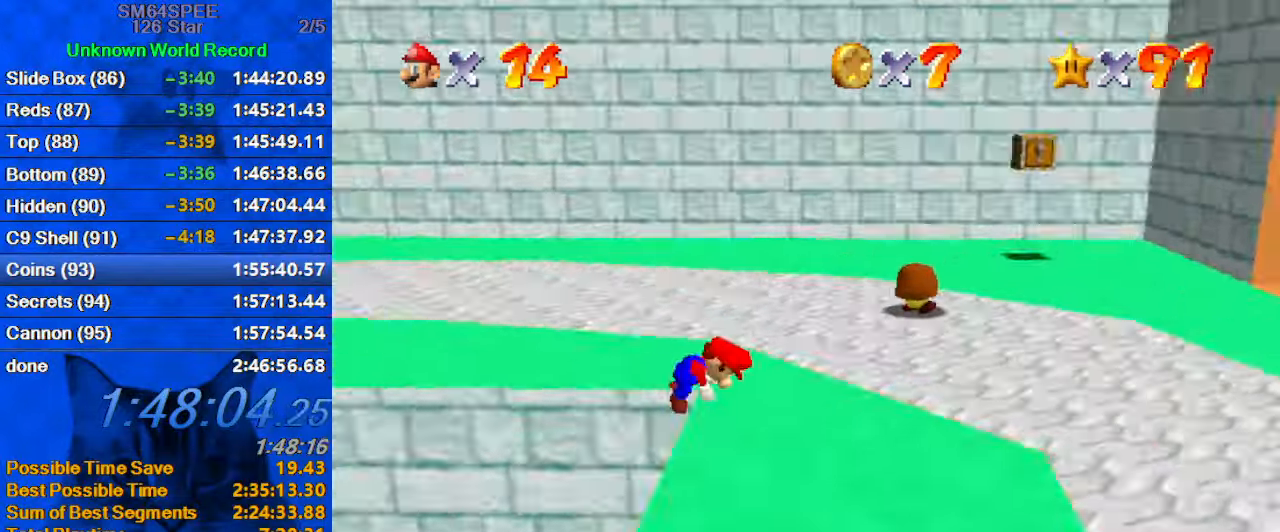
{"keys": ["ctrl", "right", "shift"], "events": [[100, "d", "up"], [100, "up", "up"], [433, "ctrl", "down"]]}
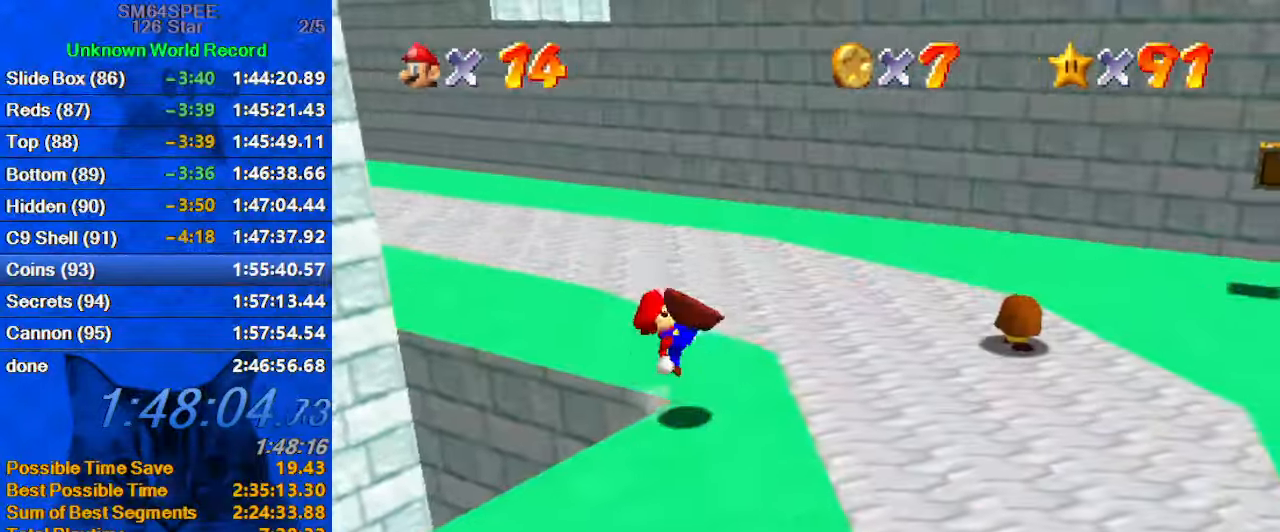
{"keys": ["right", "up"], "events": [[66, "ctrl", "up"], [66, "up", "down"], [166, "d", "down"], [266, "d", "up"], [266, "up", "up"], [299, "shift", "up"], [399, "up", "down"]]}
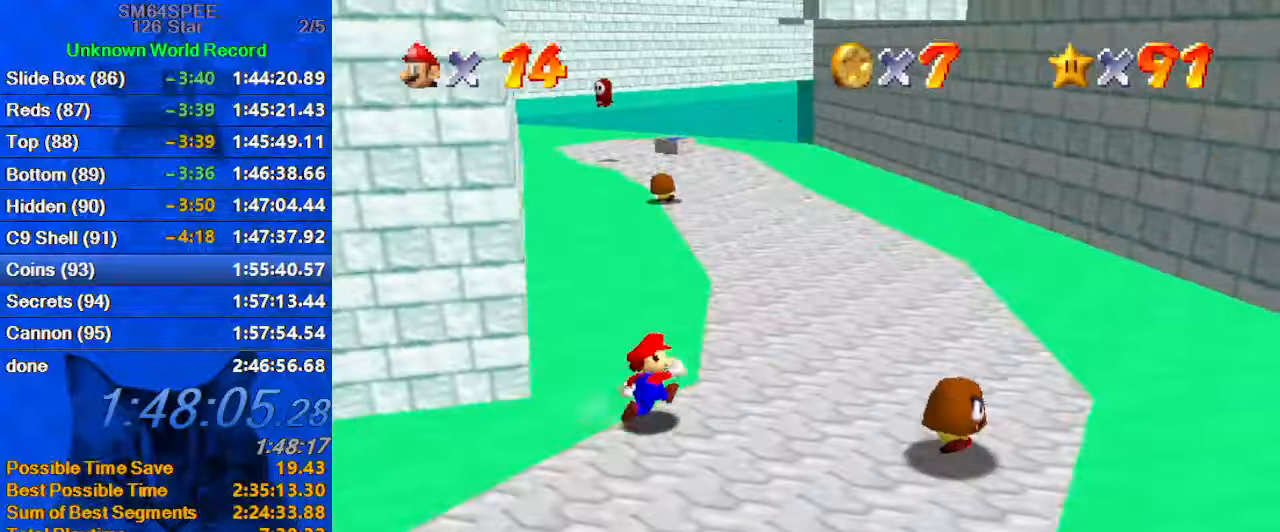
{"keys": ["right", "up"], "events": [[233, "shift", "down"], [300, "shift", "up"]]}
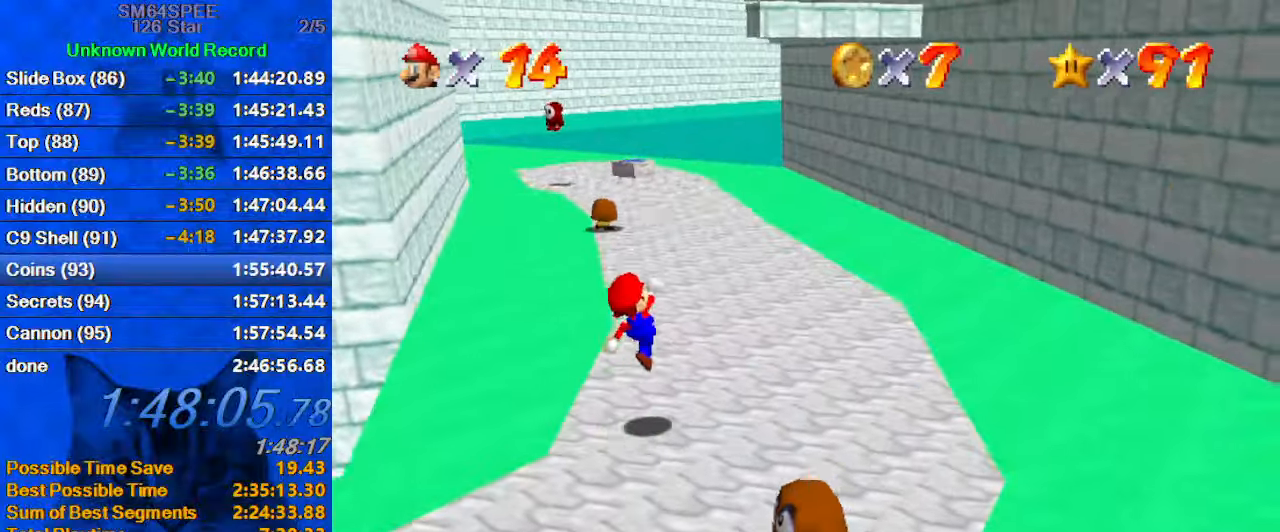
{"keys": ["right", "shift", "up"], "events": [[133, "ctrl", "down"], [200, "ctrl", "up"], [266, "ctrl", "down"], [266, "shift", "down"], [466, "ctrl", "up"]]}
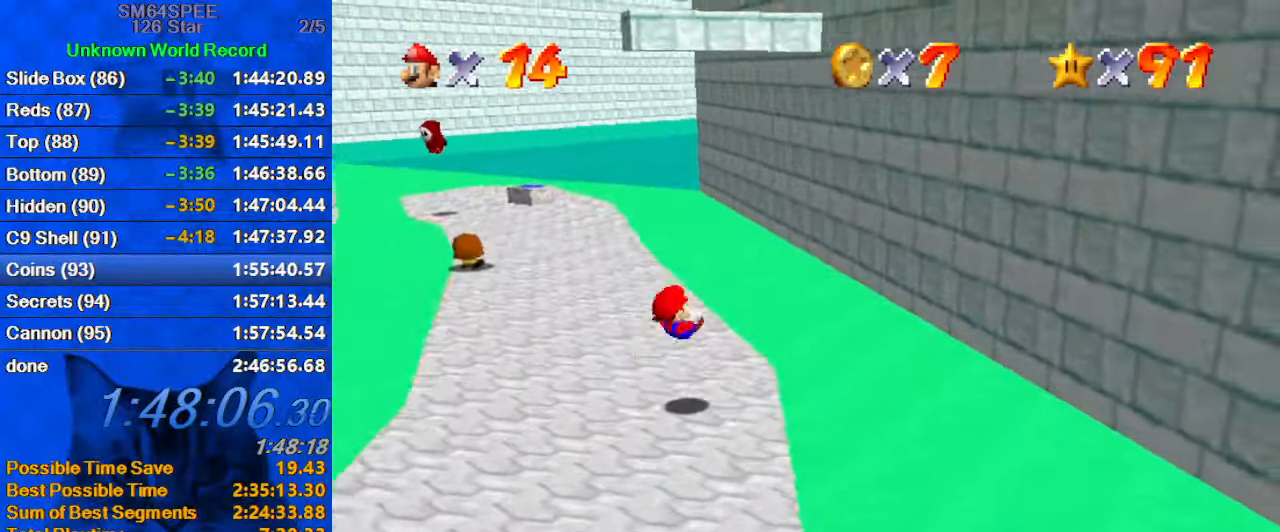
{"keys": ["up"], "events": [[33, "shift", "up"], [233, "up", "up"], [366, "up", "down"], [466, "right", "up"]]}
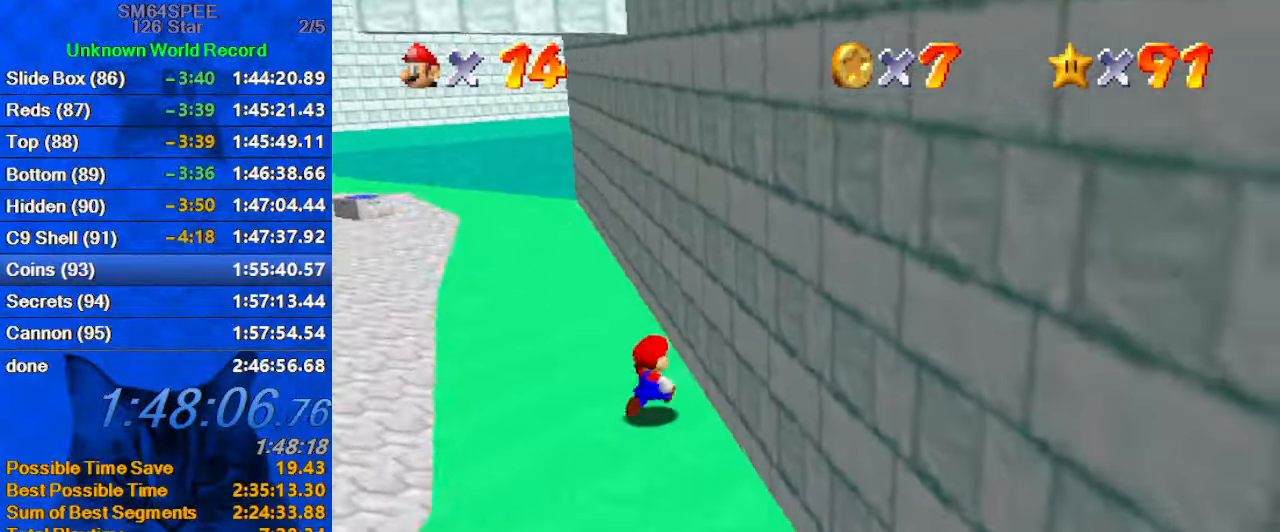
{"keys": ["right", "shift", "up"], "events": [[133, "left", "down"], [233, "up", "up"], [400, "right", "down"], [400, "up", "down"], [433, "left", "up"], [433, "shift", "down"]]}
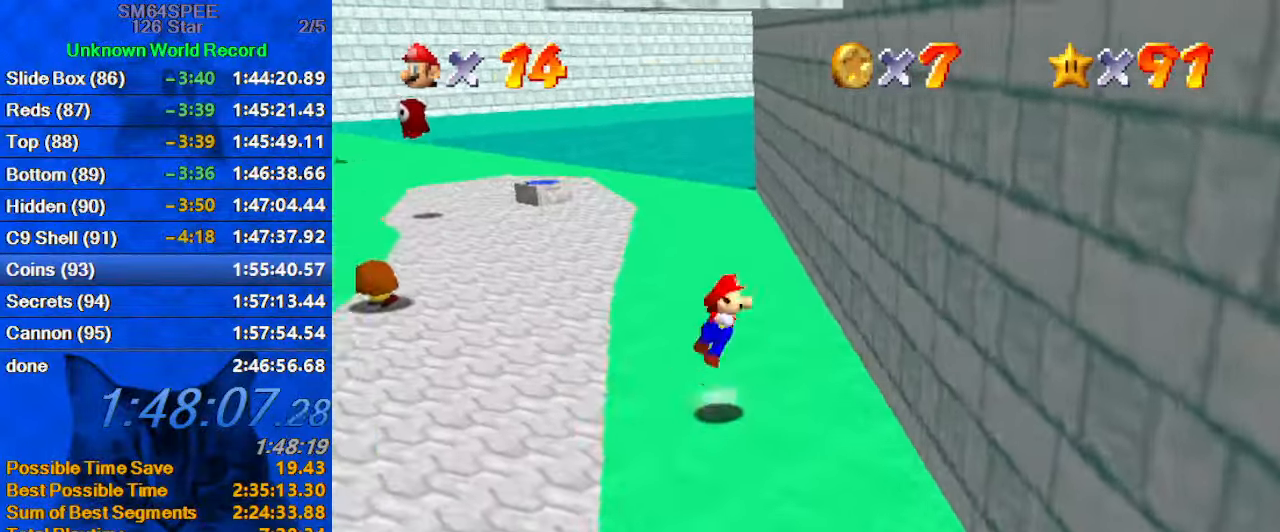
{"keys": ["right", "up"], "events": [[266, "a", "down"], [433, "a", "up"], [433, "shift", "up"]]}